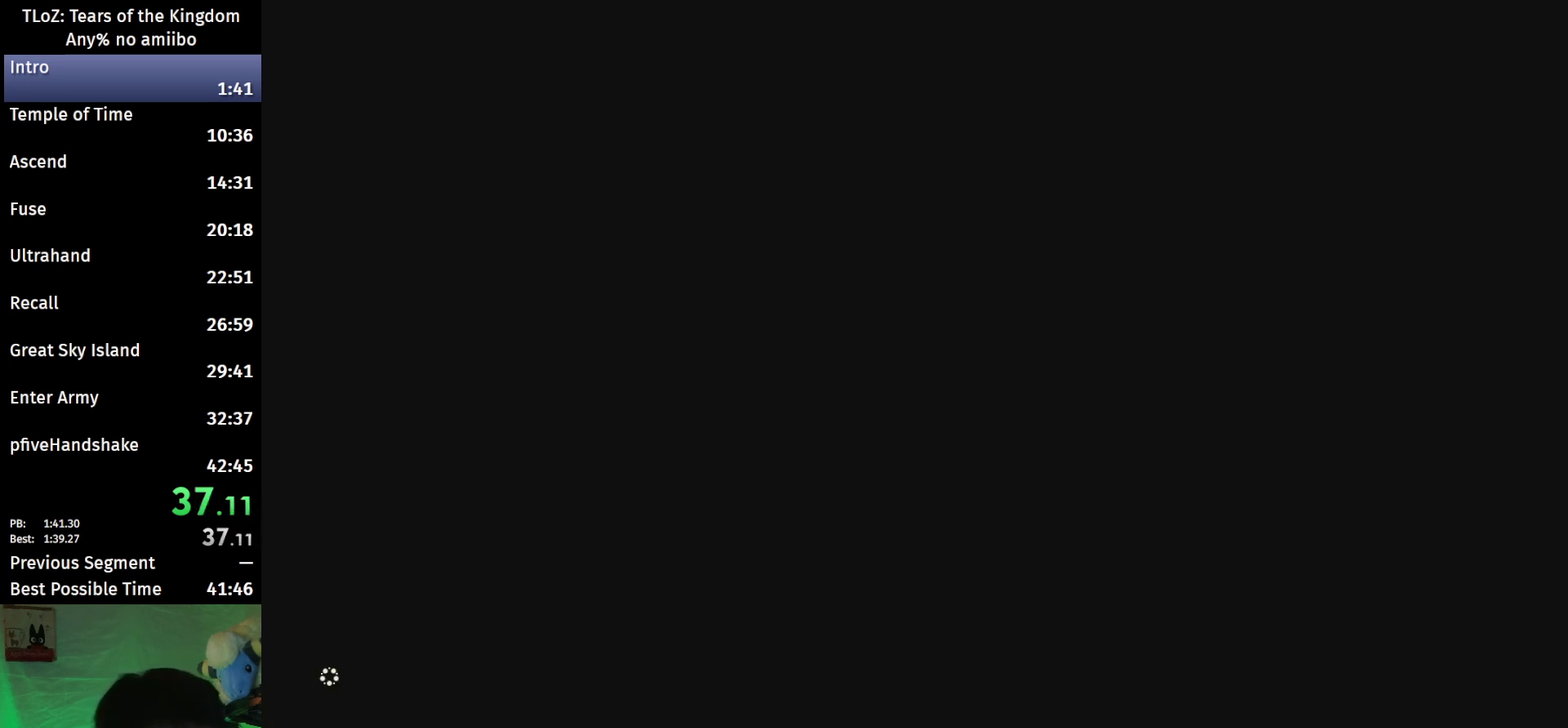
Gameplay with a controller (Nintendo layout); each line is a JSON object with the inputs held at the frame after it. "events" lists button and stick changes between this image and that frame as [ms after this image, input, new state], when the widget could be followed in between. This overlay highlights the sticks when they move; stick clicks (L3 R3) are not distinguishable. Not read: L3 R3.
{"buttons": [], "left_stick": "up-right", "right_stick": "right", "events": []}
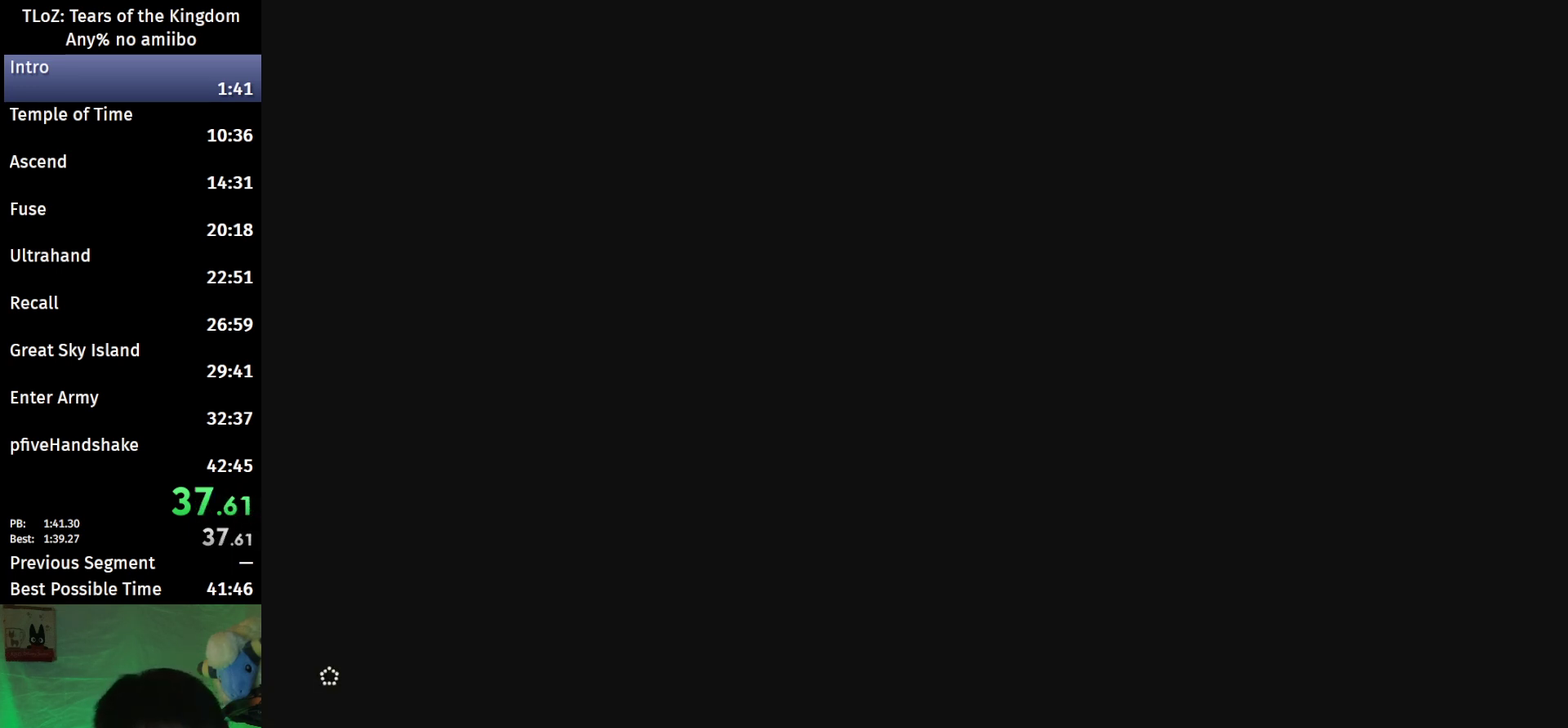
{"buttons": [], "left_stick": "up-right", "right_stick": "down-right", "events": [[133, "right_stick", "down-right"]]}
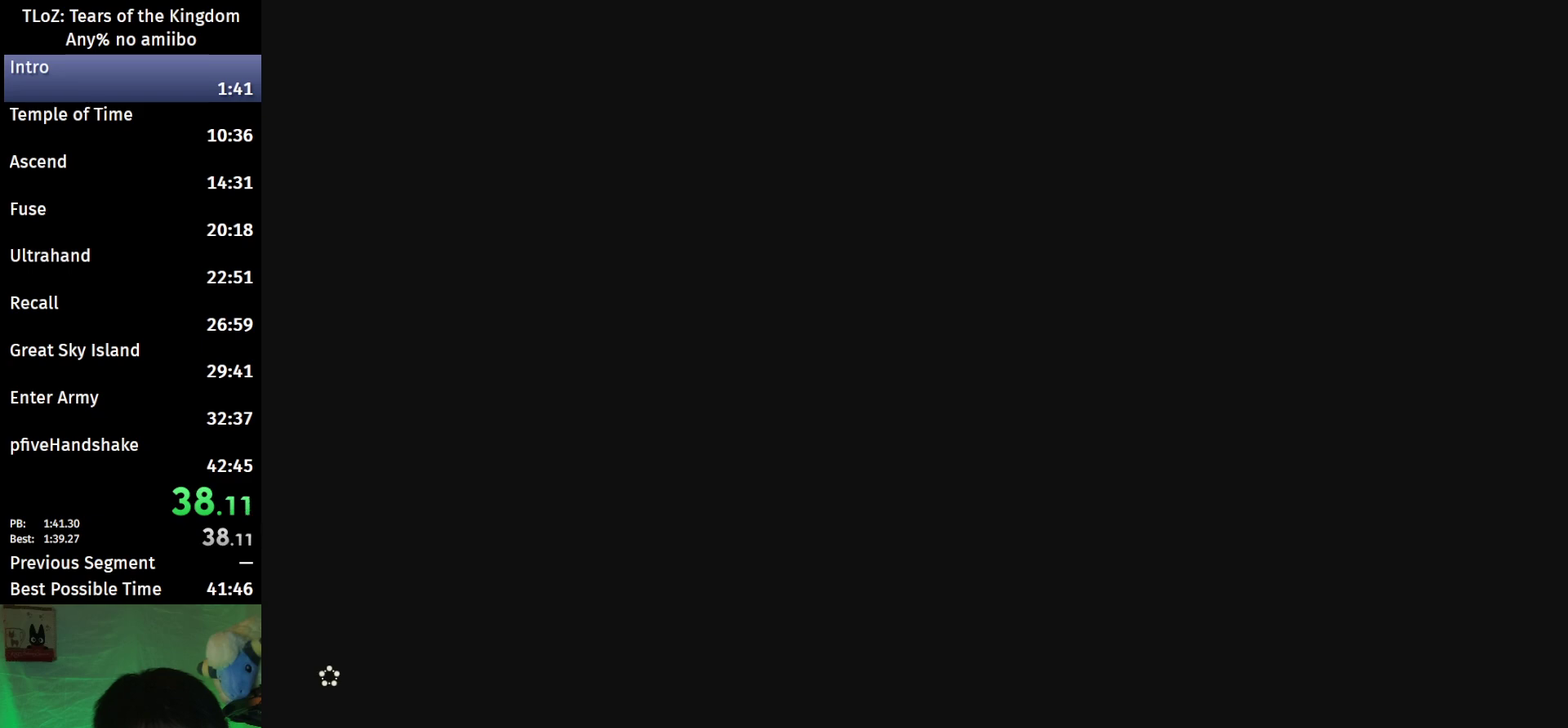
{"buttons": [], "left_stick": "up", "right_stick": "center", "events": [[433, "left_stick", "up"], [500, "right_stick", "center"]]}
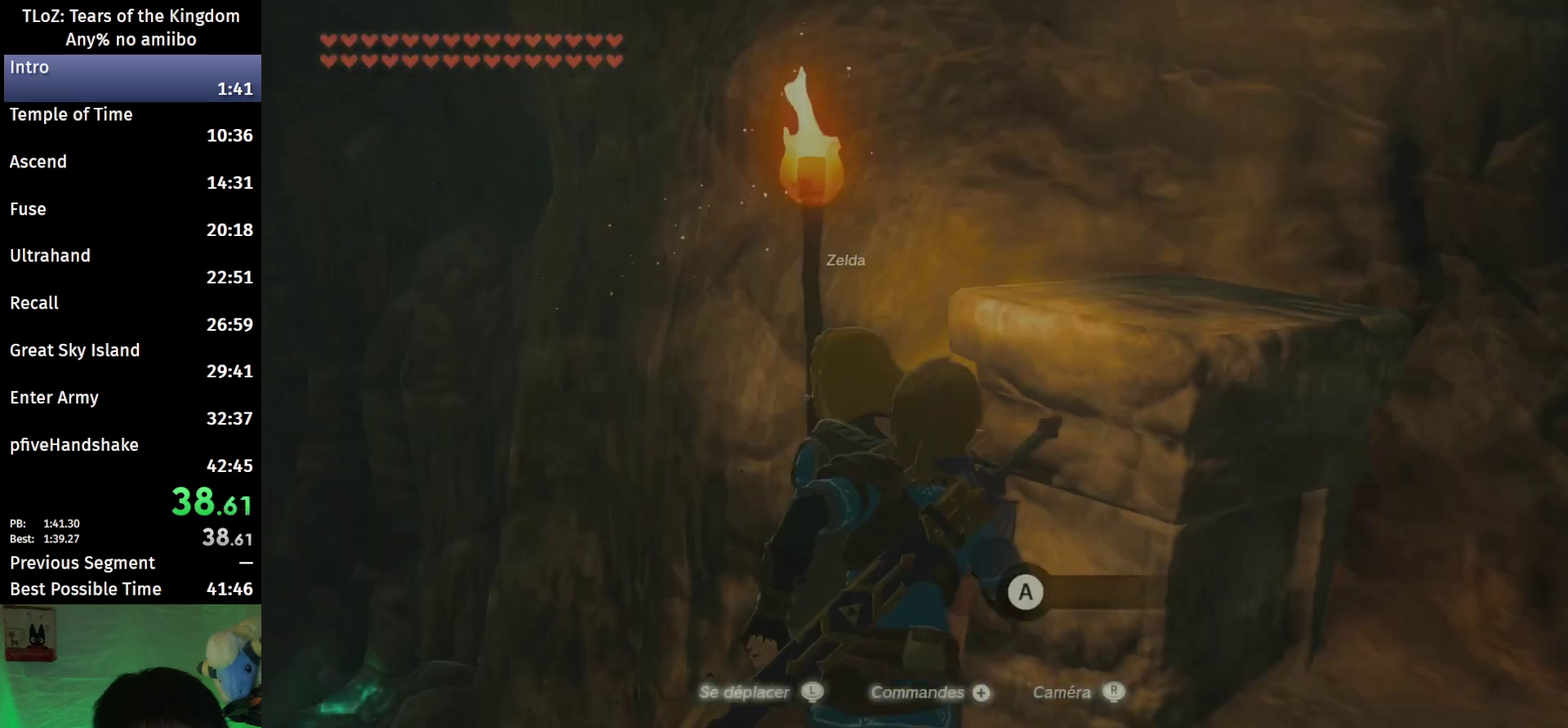
{"buttons": [], "left_stick": "up", "right_stick": "down", "events": [[67, "X", "down"], [167, "X", "up"], [400, "right_stick", "down"]]}
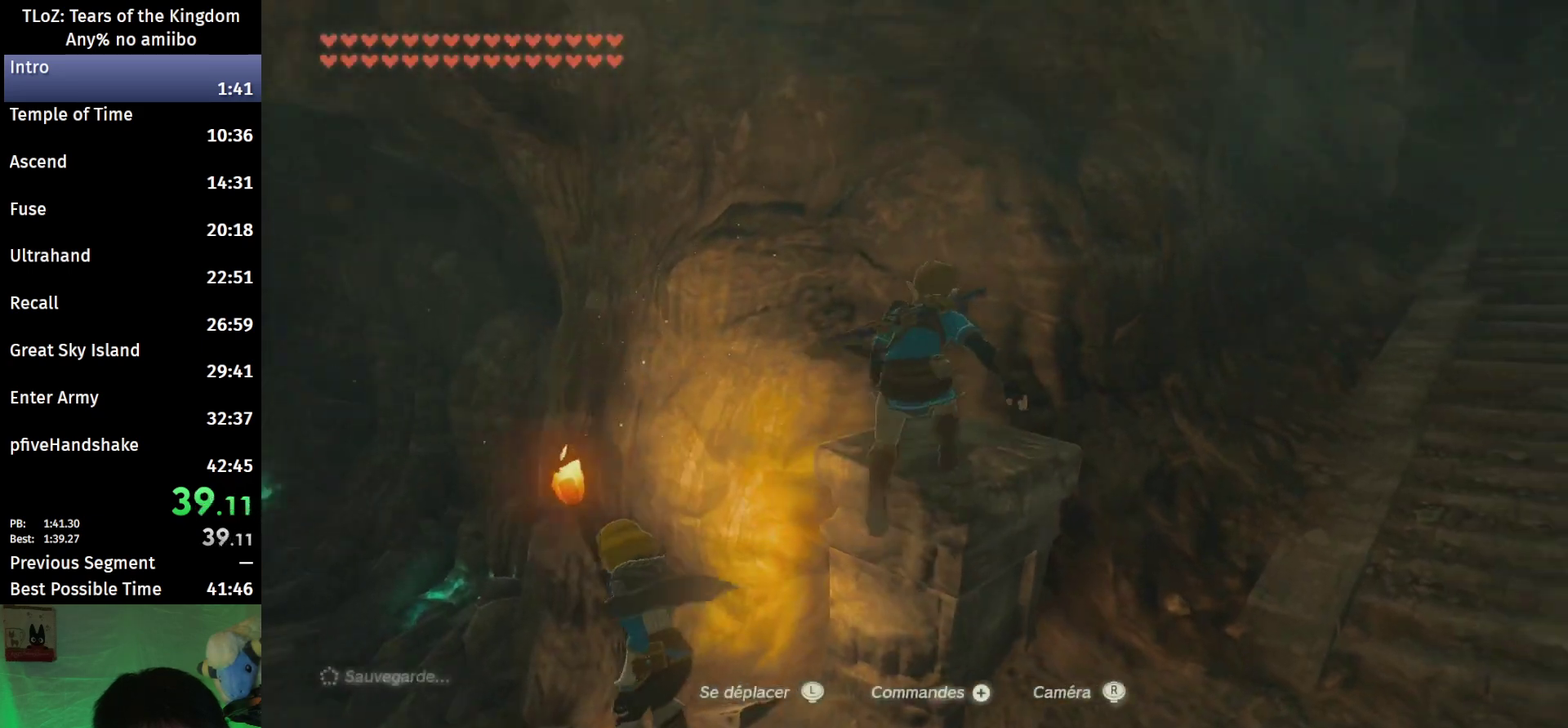
{"buttons": [], "left_stick": "up", "right_stick": "center", "events": [[33, "right_stick", "center"], [267, "X", "down"], [367, "X", "up"]]}
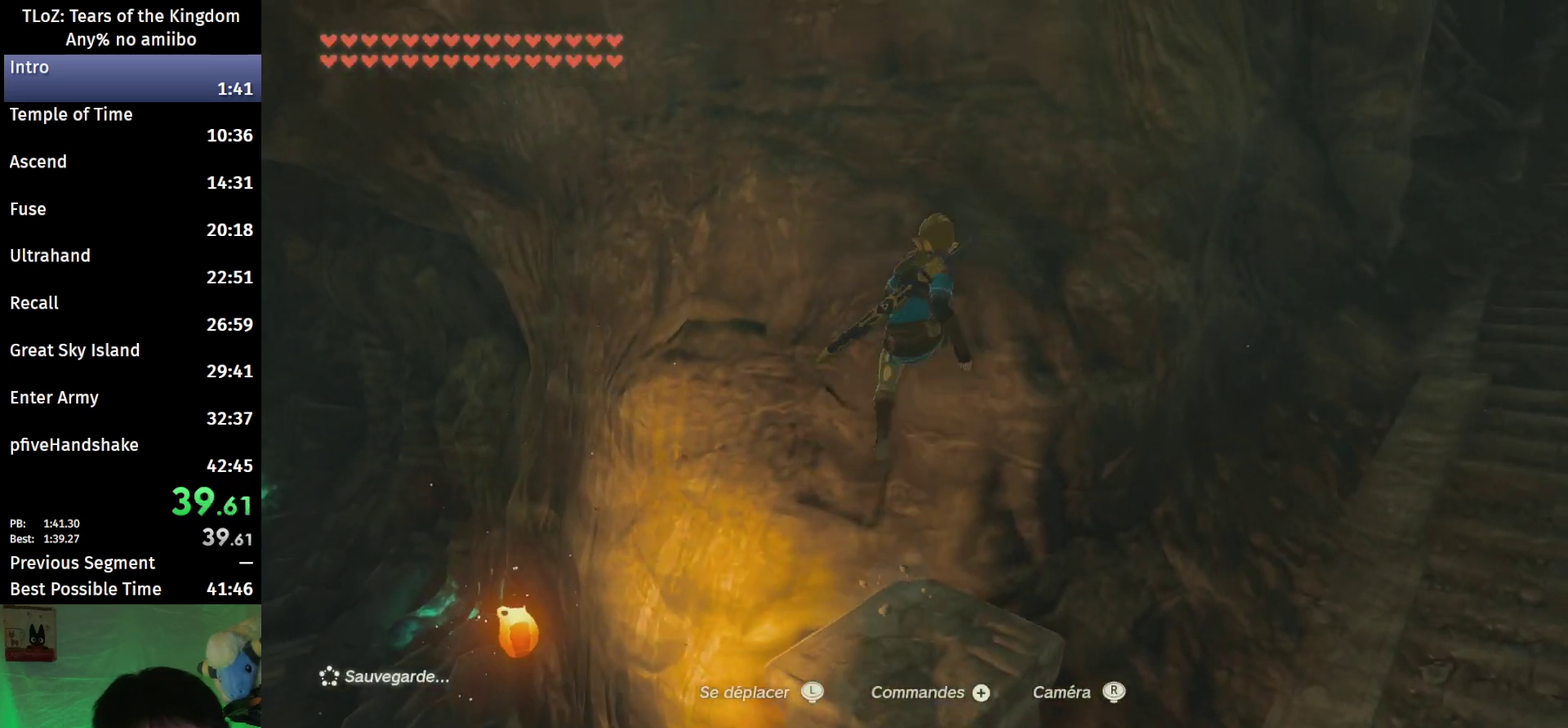
{"buttons": [], "left_stick": "up", "right_stick": "center", "events": [[33, "right_stick", "down"], [167, "right_stick", "center"], [333, "right_stick", "down"], [500, "right_stick", "center"]]}
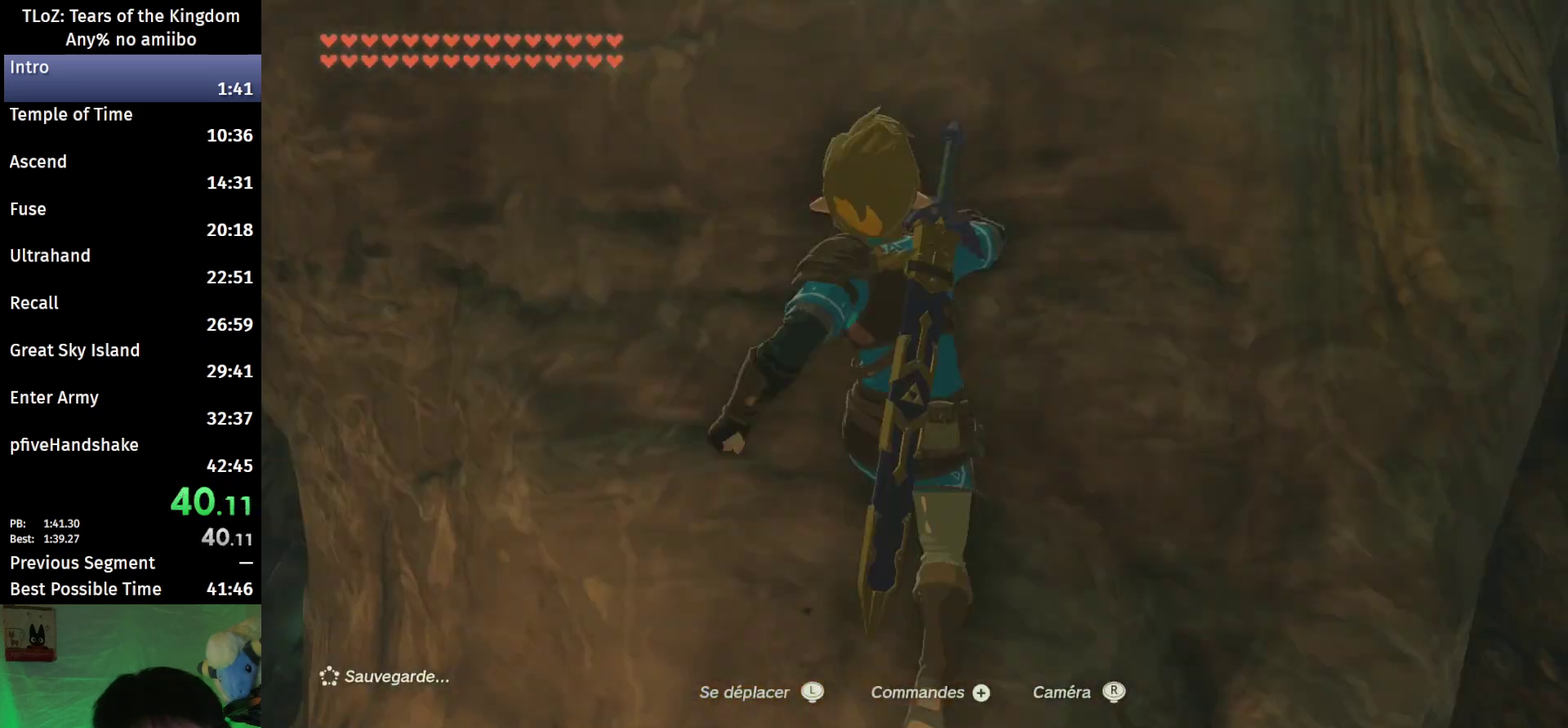
{"buttons": ["L2"], "left_stick": "center", "right_stick": "center", "events": [[67, "left_stick", "center"], [233, "left_stick", "down"], [367, "left_stick", "center"], [500, "L2", "down"]]}
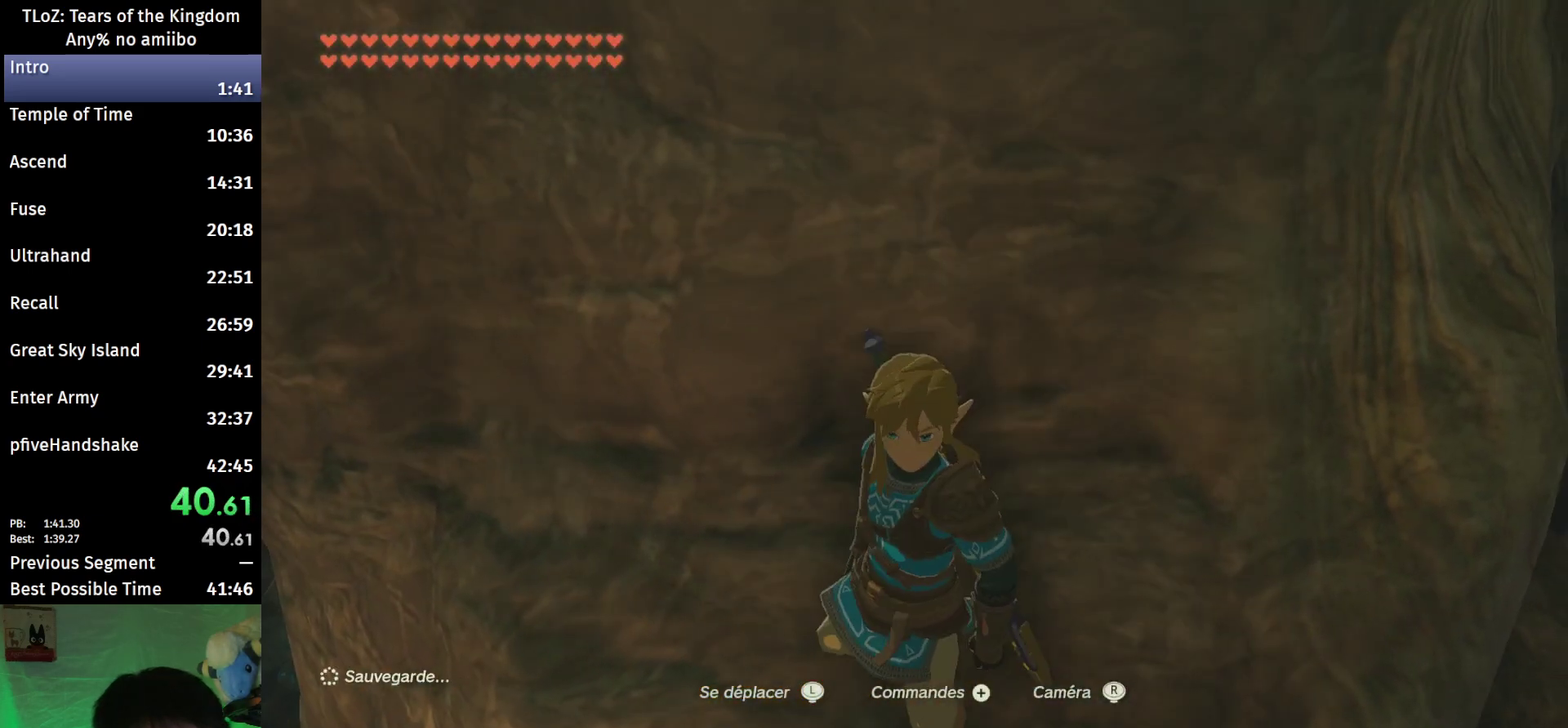
{"buttons": ["L2"], "left_stick": "center", "right_stick": "center", "events": [[267, "left_stick", "down-left"], [467, "left_stick", "center"]]}
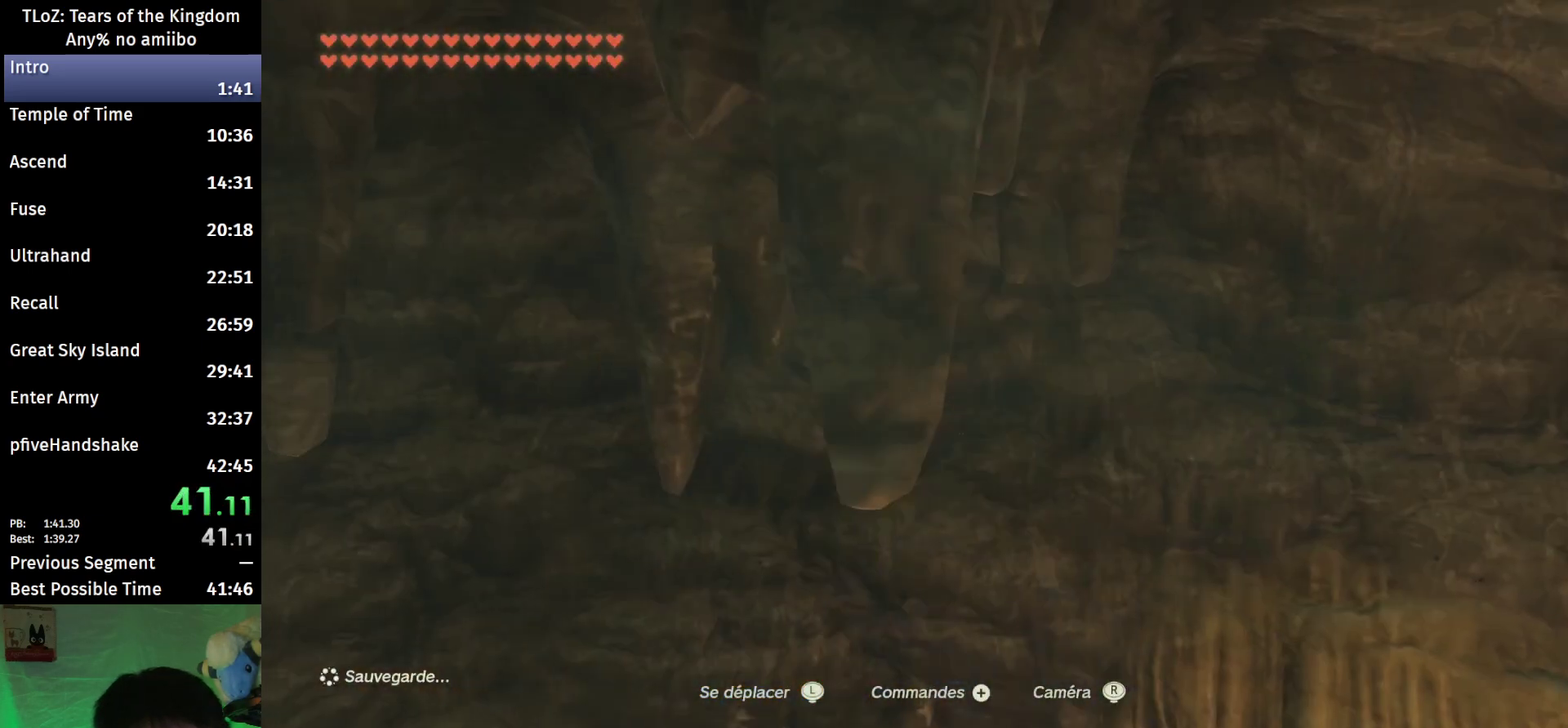
{"buttons": [], "left_stick": "up", "right_stick": "center", "events": [[33, "L2", "up"], [200, "left_stick", "up"], [367, "X", "down"], [467, "X", "up"]]}
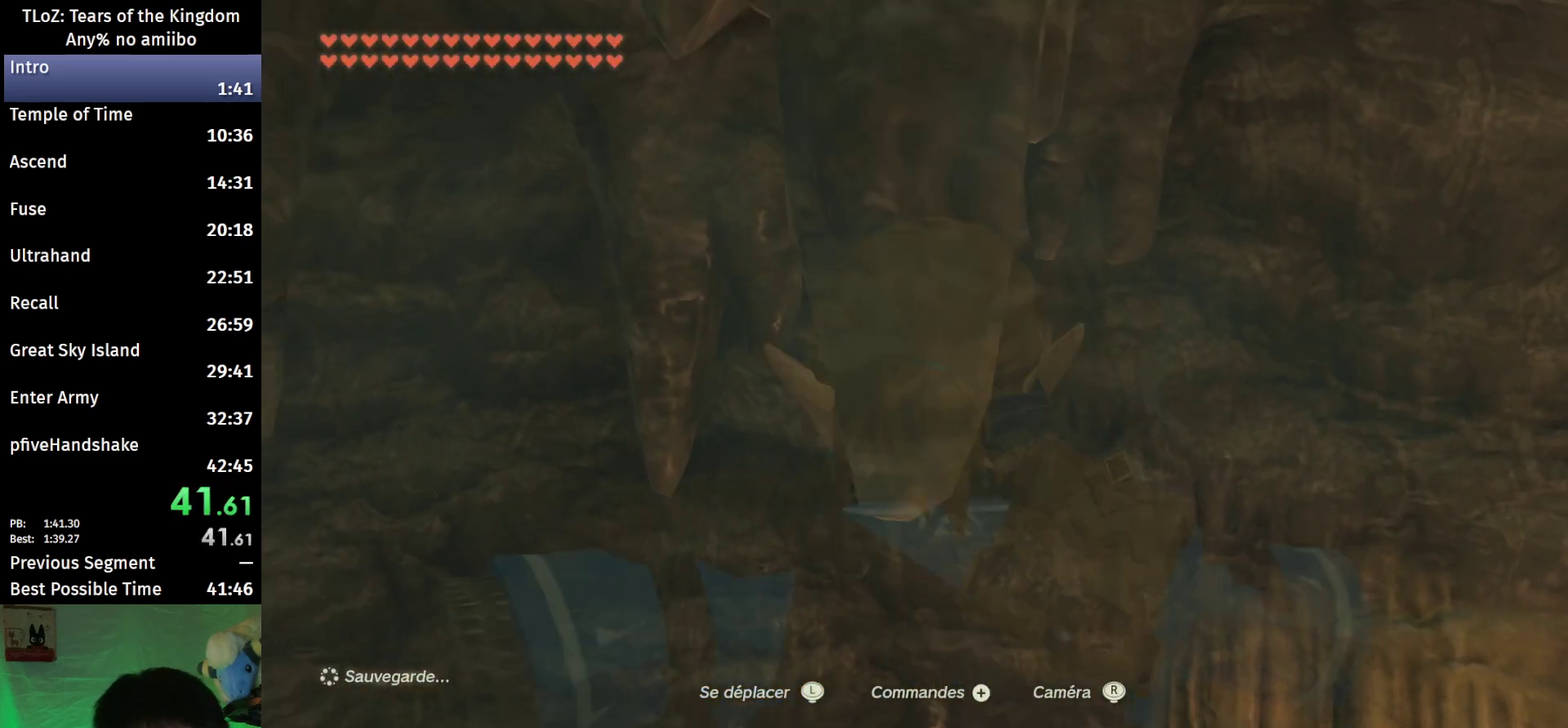
{"buttons": [], "left_stick": "up", "right_stick": "up", "events": [[133, "right_stick", "up"], [367, "left_stick", "up-left"], [500, "left_stick", "up"]]}
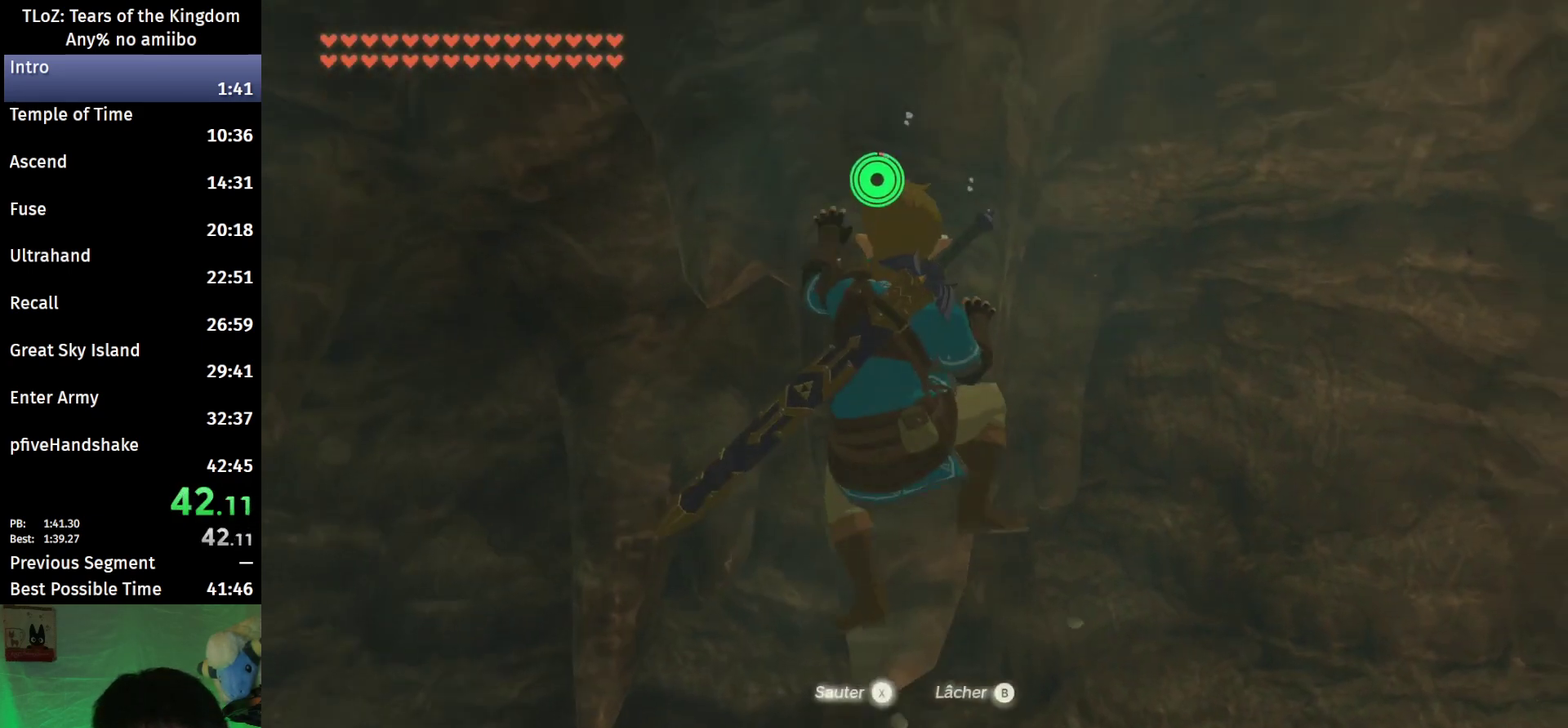
{"buttons": [], "left_stick": "center", "right_stick": "center", "events": [[233, "left_stick", "center"], [267, "right_stick", "center"], [400, "X", "down"], [500, "X", "up"]]}
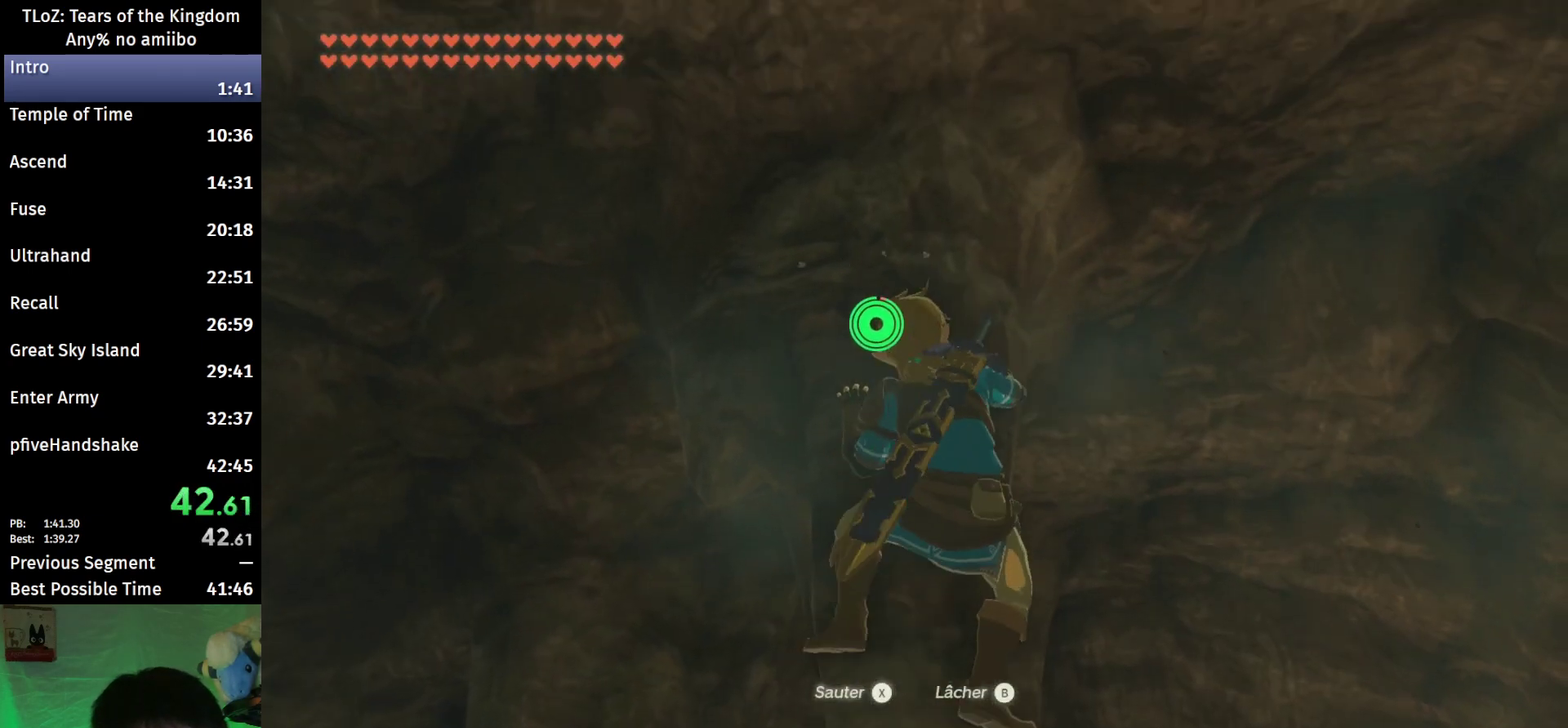
{"buttons": [], "left_stick": "center", "right_stick": "up", "events": [[167, "right_stick", "up"]]}
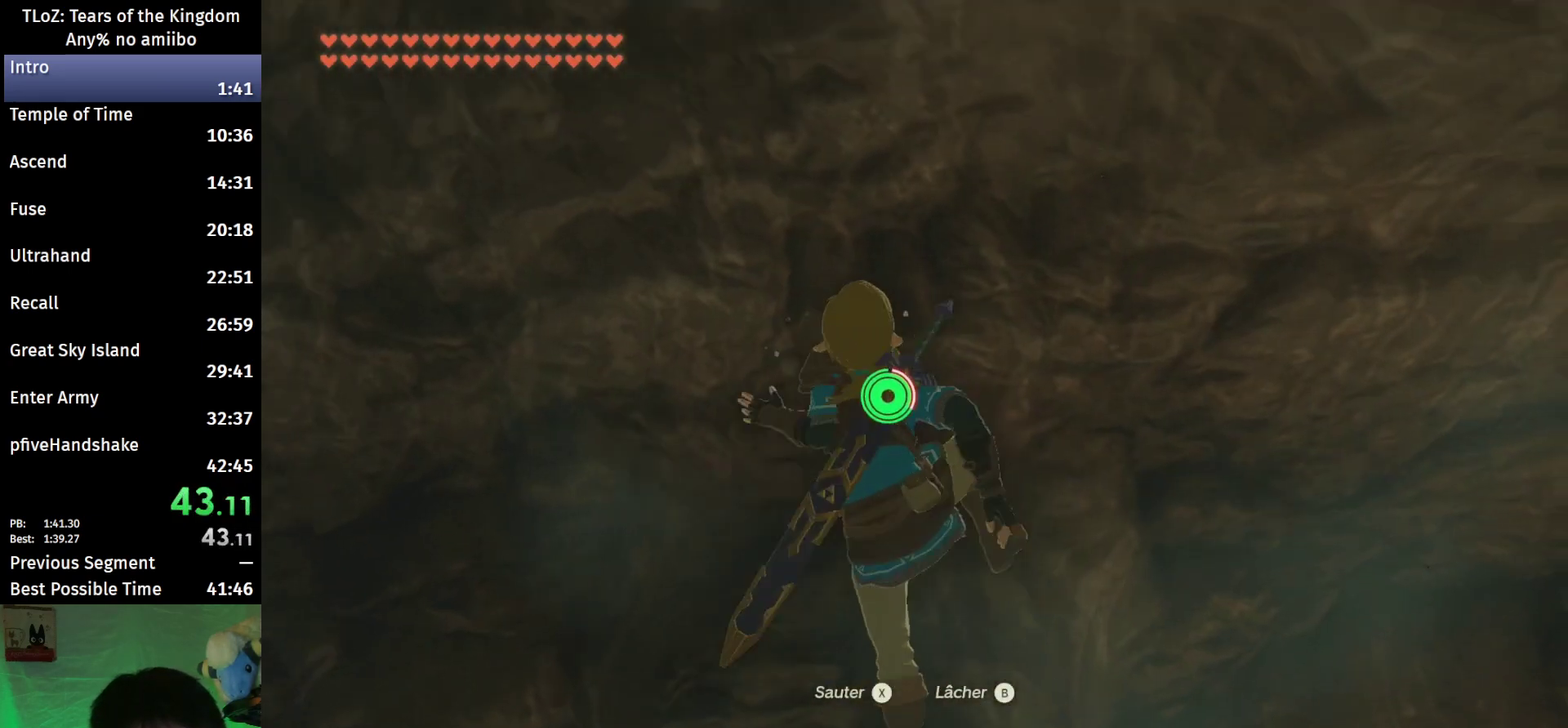
{"buttons": [], "left_stick": "right", "right_stick": "up", "events": [[400, "left_stick", "right"]]}
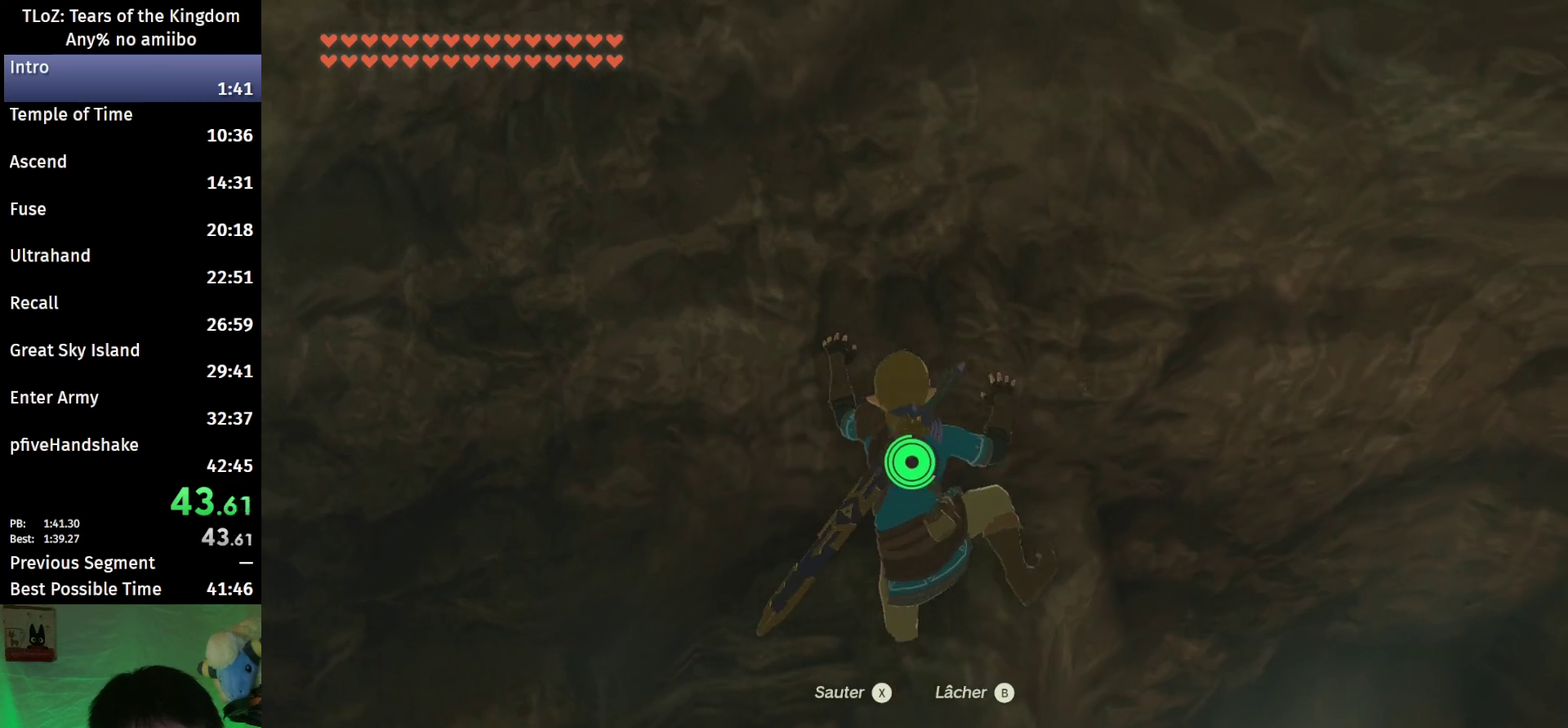
{"buttons": [], "left_stick": "center", "right_stick": "up", "events": [[233, "left_stick", "center"], [300, "right_stick", "center"], [500, "right_stick", "up"]]}
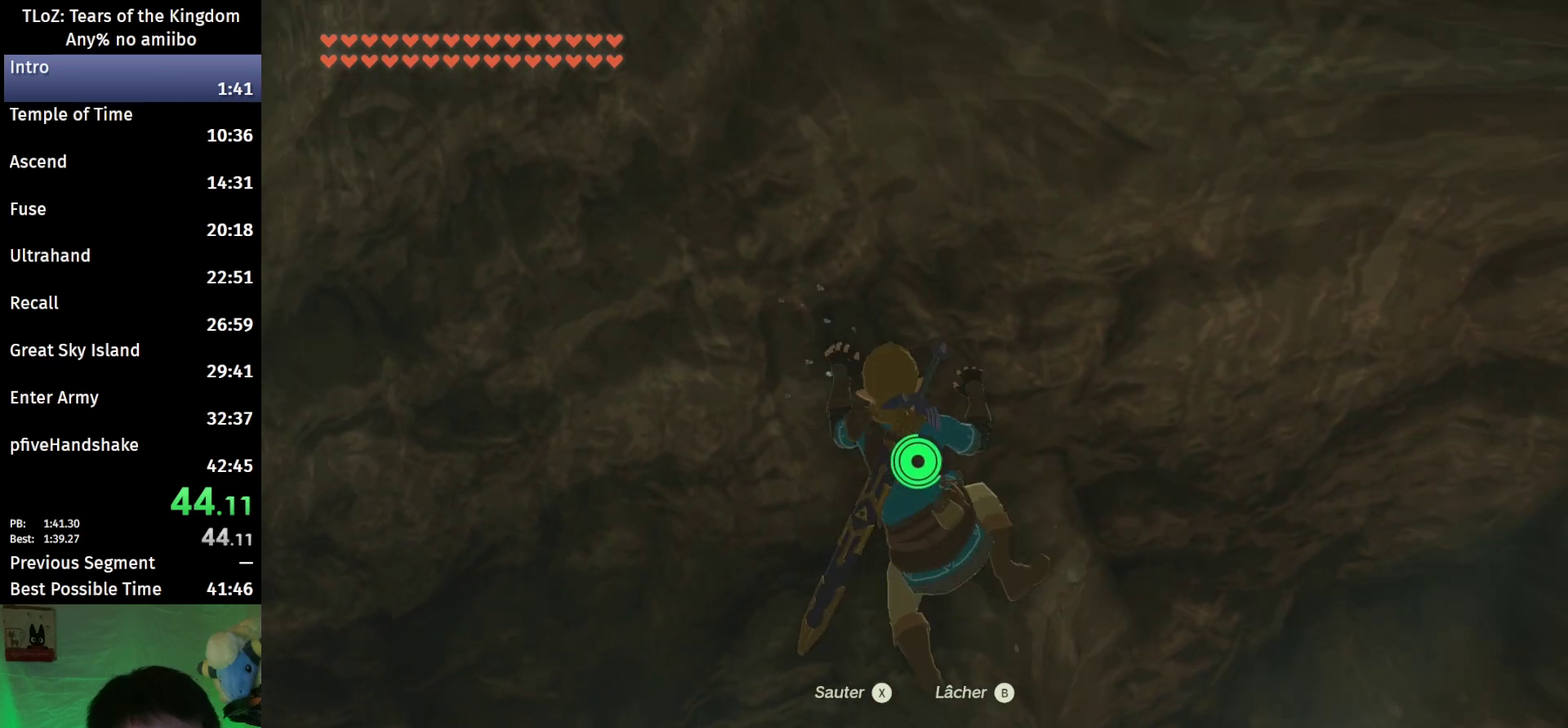
{"buttons": [], "left_stick": "center", "right_stick": "center", "events": [[133, "left_stick", "right"], [167, "right_stick", "center"], [267, "left_stick", "center"]]}
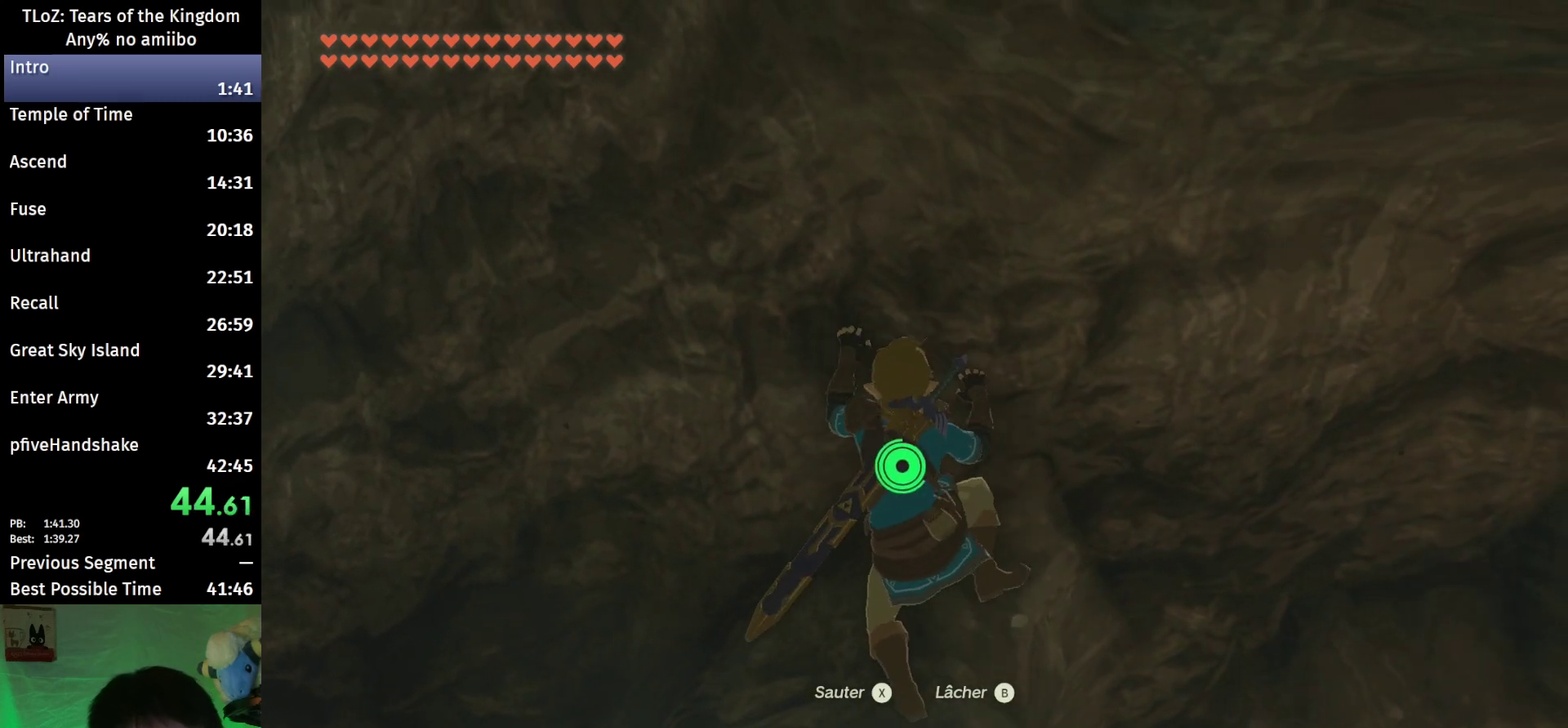
{"buttons": [], "left_stick": "center", "right_stick": "center", "events": [[167, "left_stick", "right"], [233, "left_stick", "center"]]}
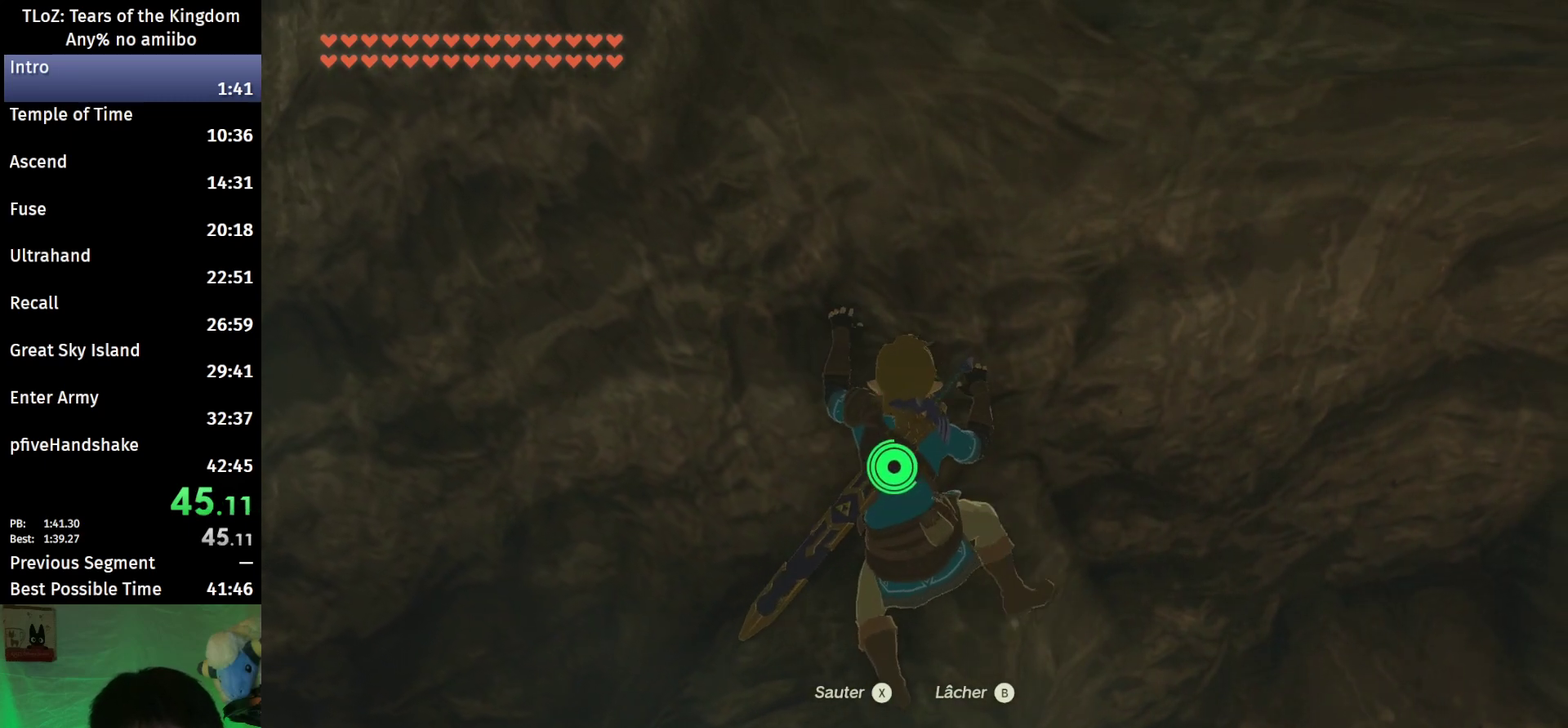
{"buttons": [], "left_stick": "center", "right_stick": "center", "events": []}
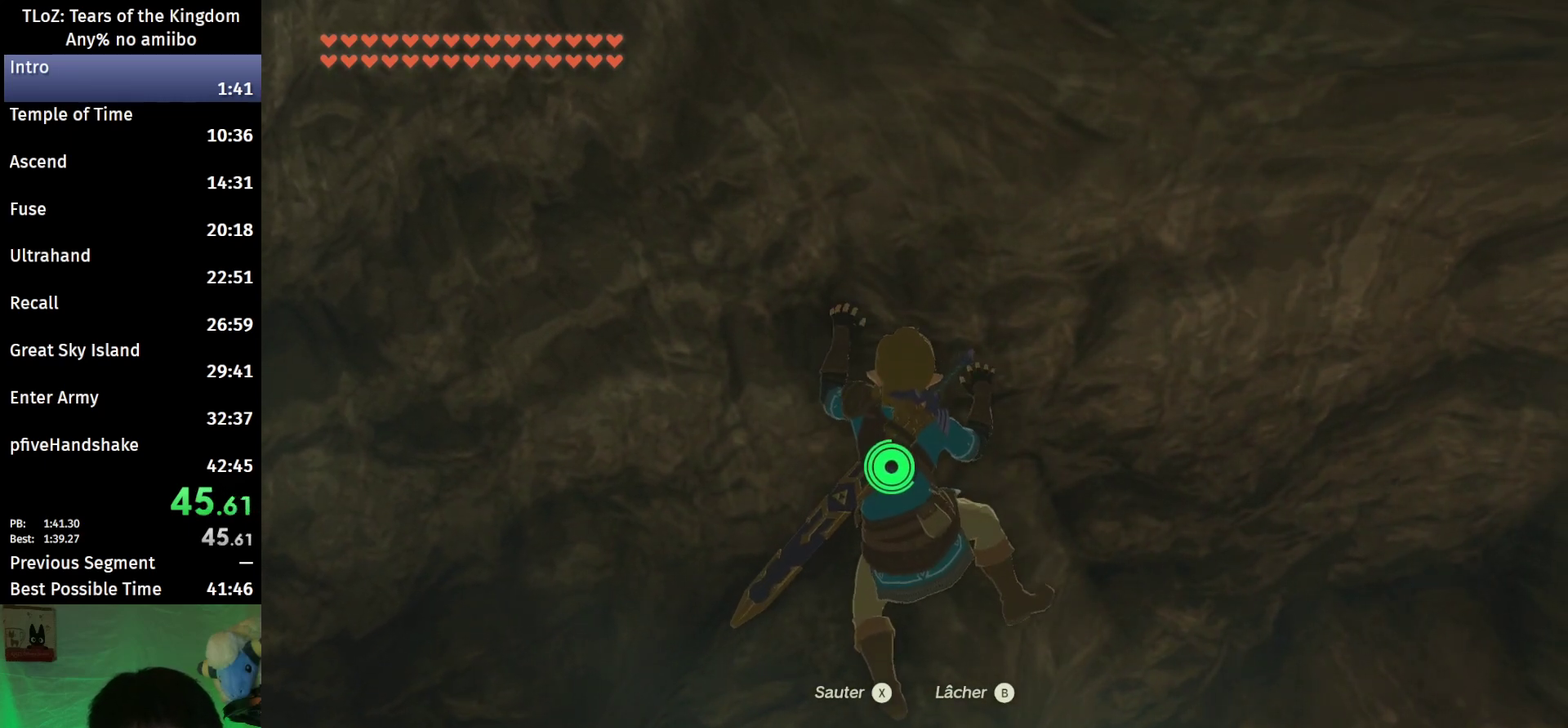
{"buttons": [], "left_stick": "center", "right_stick": "center", "events": []}
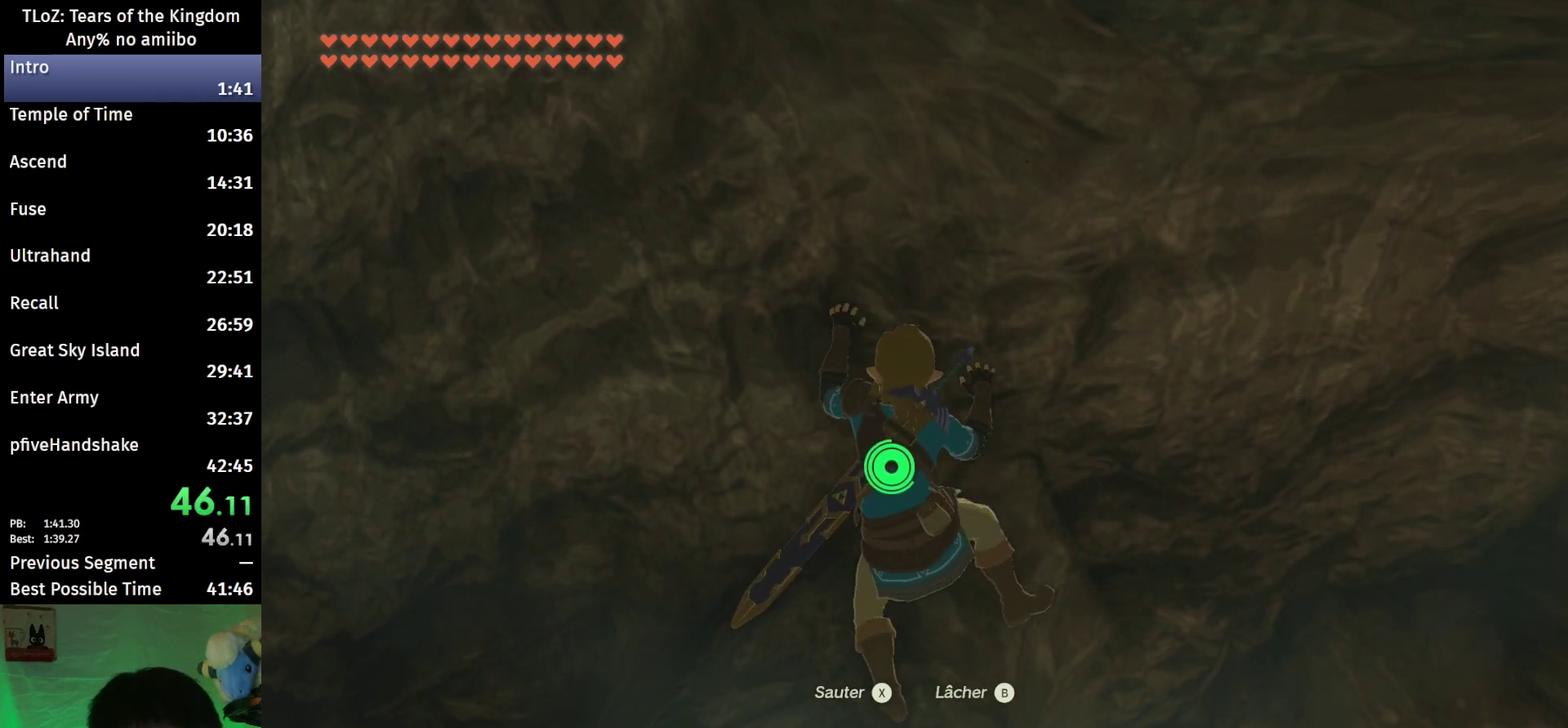
{"buttons": [], "left_stick": "center", "right_stick": "center", "events": []}
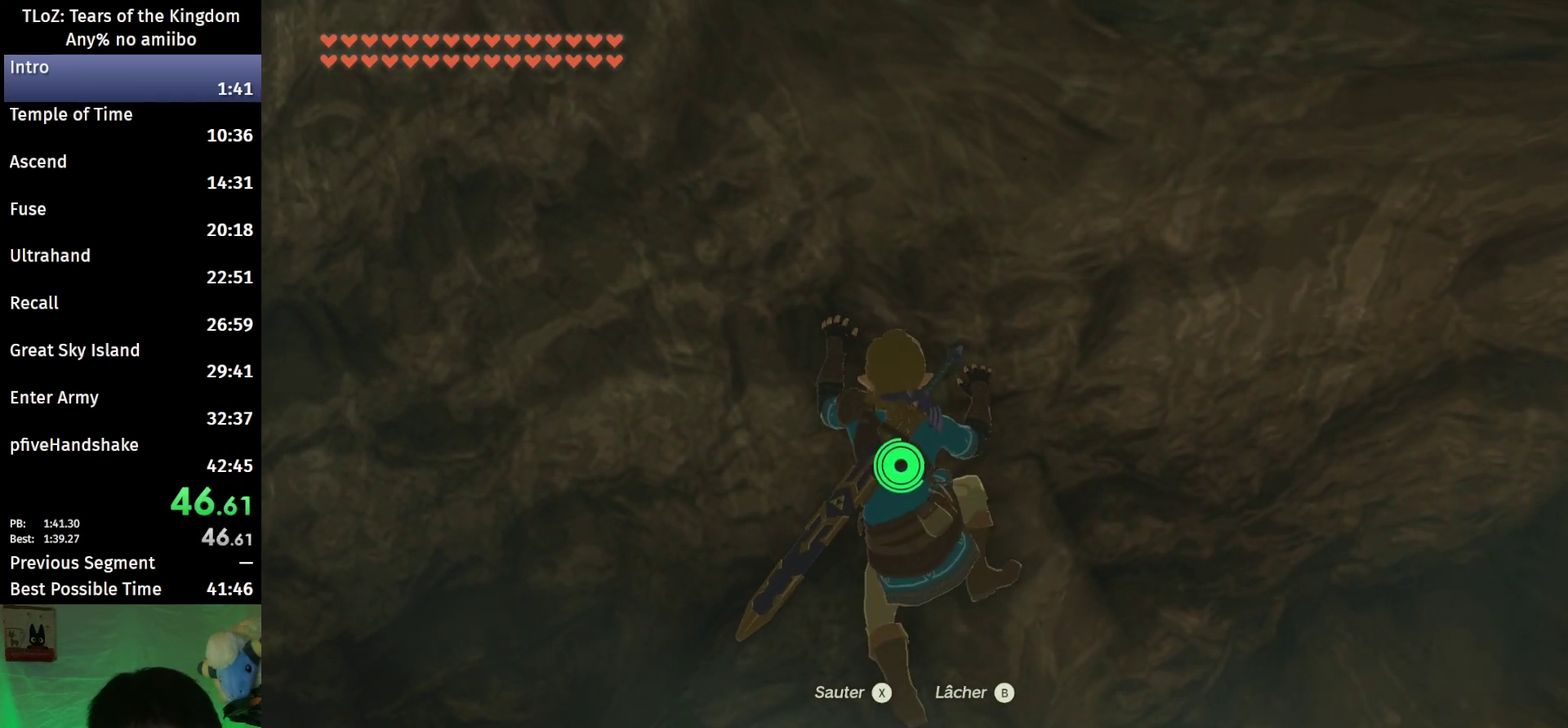
{"buttons": [], "left_stick": "up", "right_stick": "down", "events": [[100, "X", "down"], [167, "X", "up"], [300, "left_stick", "up"], [333, "right_stick", "down"]]}
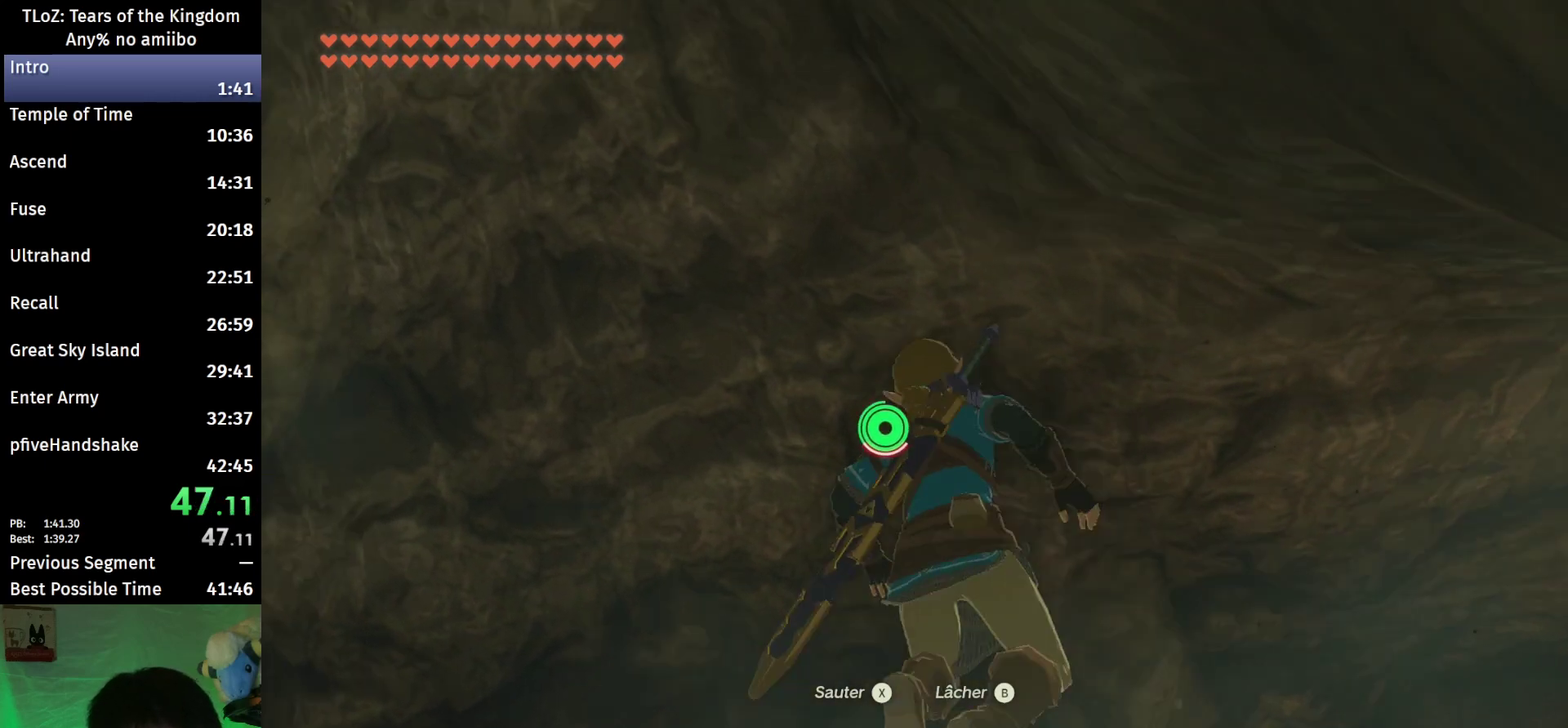
{"buttons": [], "left_stick": "center", "right_stick": "center", "events": [[67, "left_stick", "up-right"], [167, "right_stick", "down-right"], [400, "left_stick", "center"], [433, "right_stick", "center"]]}